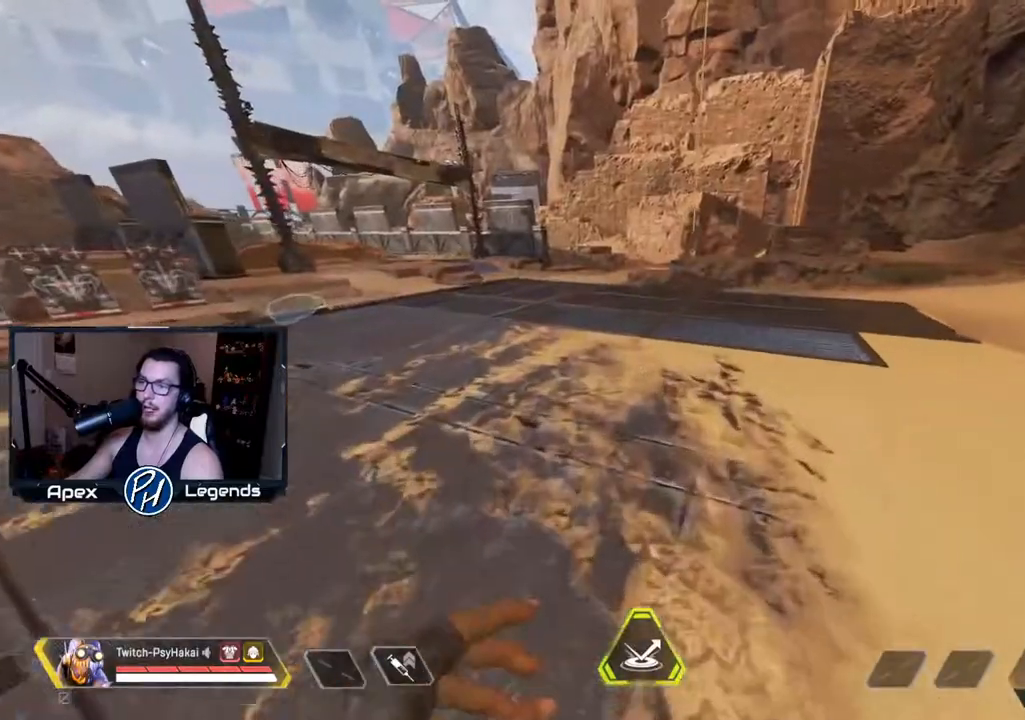
Gameplay with keyboard and mouse; each line is a JSON object with the keys and mouse buttons held at the frame after it. "events" lists presses ("down") and releases ("up") of "1", "2", "3", "4", "5", "a", "alt", "c", "caps_lock", "ctrl", "d", "e", "f", "g", "q", "r", "s", "shift", "space", "t", "tab", "v", "w", "x", "z", "mouse_left" and "mouse_right" between this image and that frame as [ms after this image, input, new state], when the widget could be followed in between. "mouse_left", "mouse_right" = the "left", "right" buttons of the "mouse" list. No other keys are recorded. Not read: mouse_move mouse_wheel.
{"keys": ["w"], "mouse": [], "events": []}
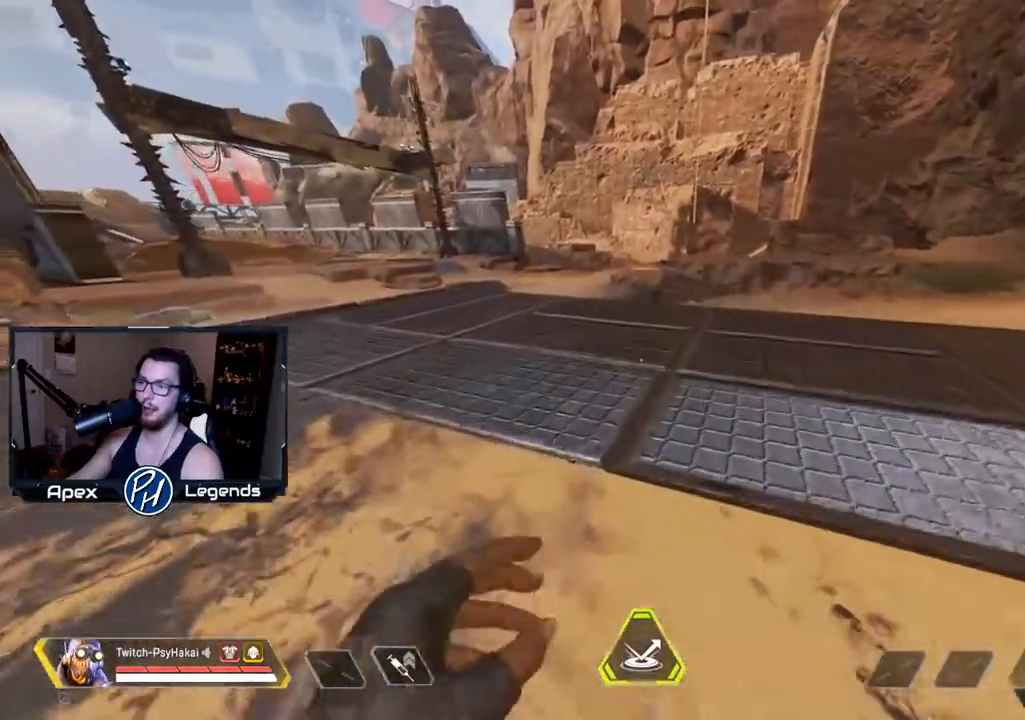
{"keys": ["a", "s"], "mouse": [], "events": [[33, "d", "down"], [83, "w", "up"], [283, "s", "down"], [333, "d", "up"], [367, "a", "down"]]}
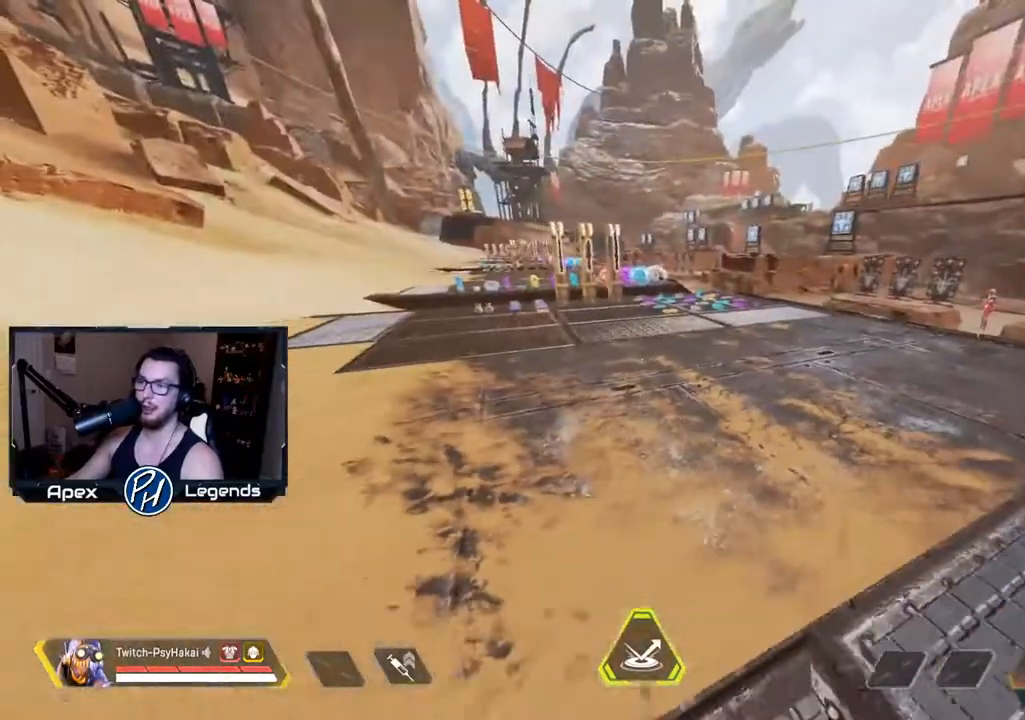
{"keys": [], "mouse": [], "events": [[17, "a", "up"], [17, "s", "up"], [250, "d", "down"], [400, "d", "up"]]}
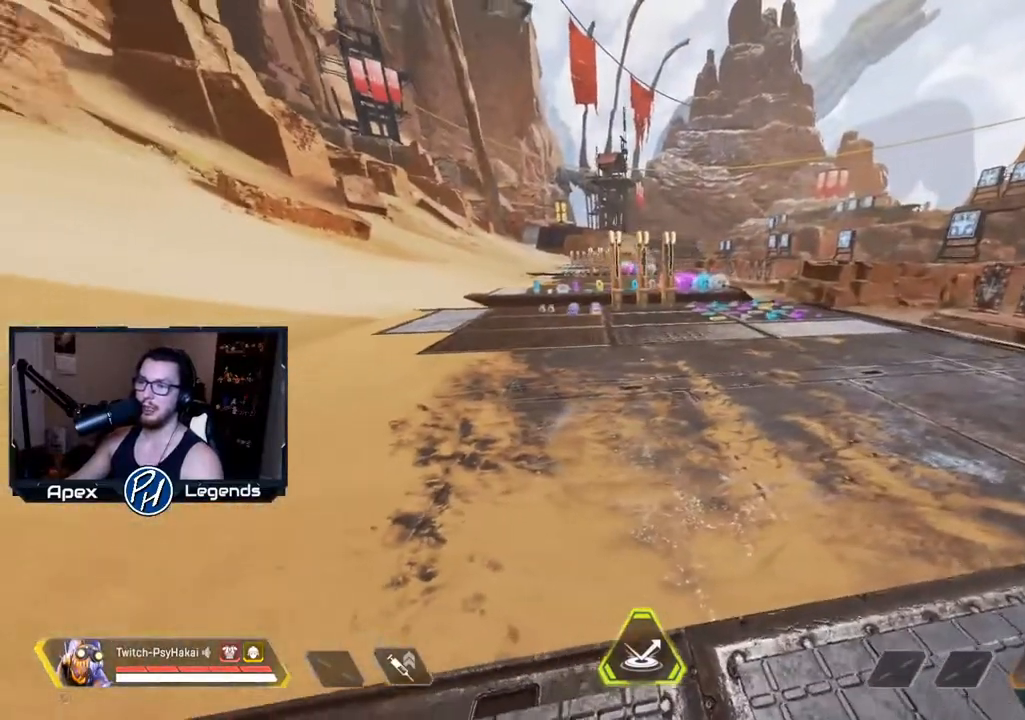
{"keys": [], "mouse": [], "events": []}
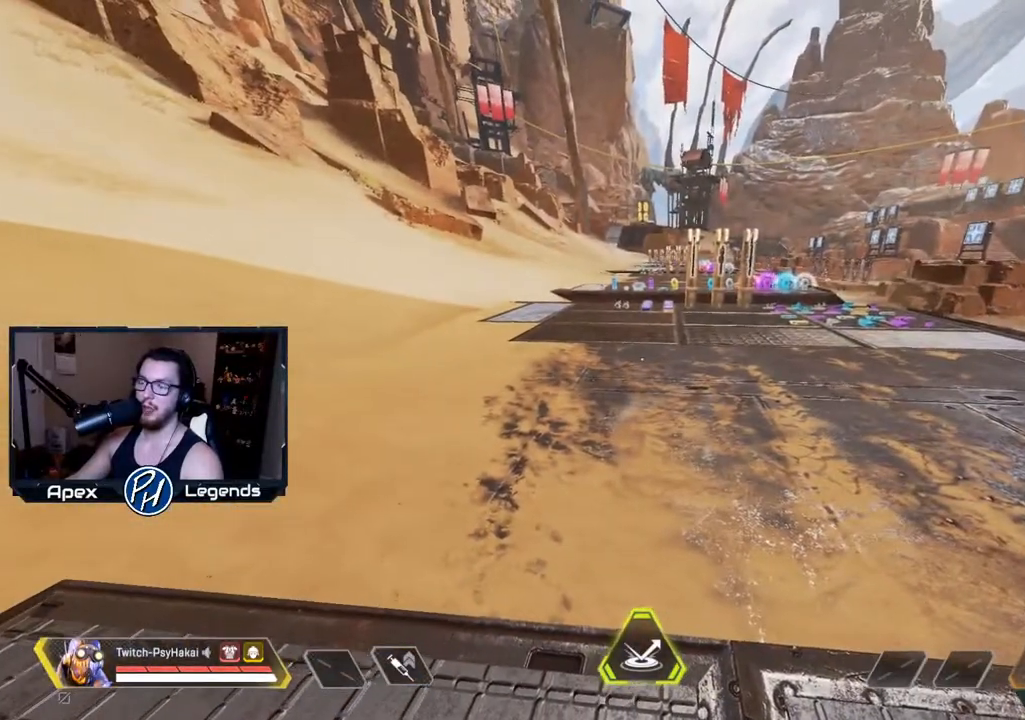
{"keys": [], "mouse": [], "events": []}
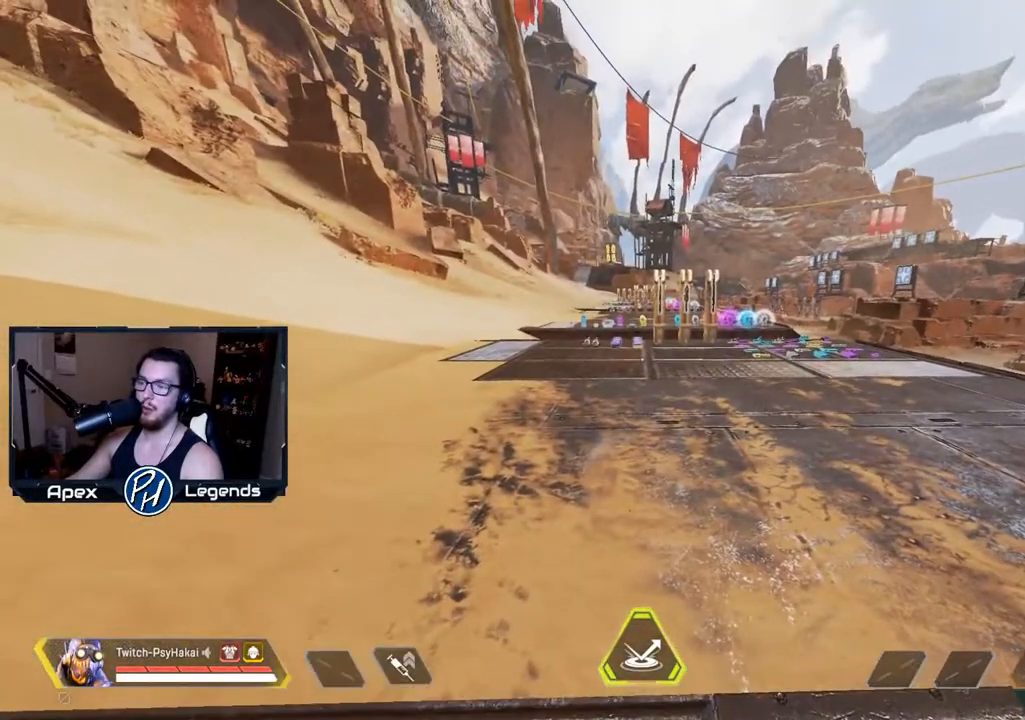
{"keys": [], "mouse": [], "events": []}
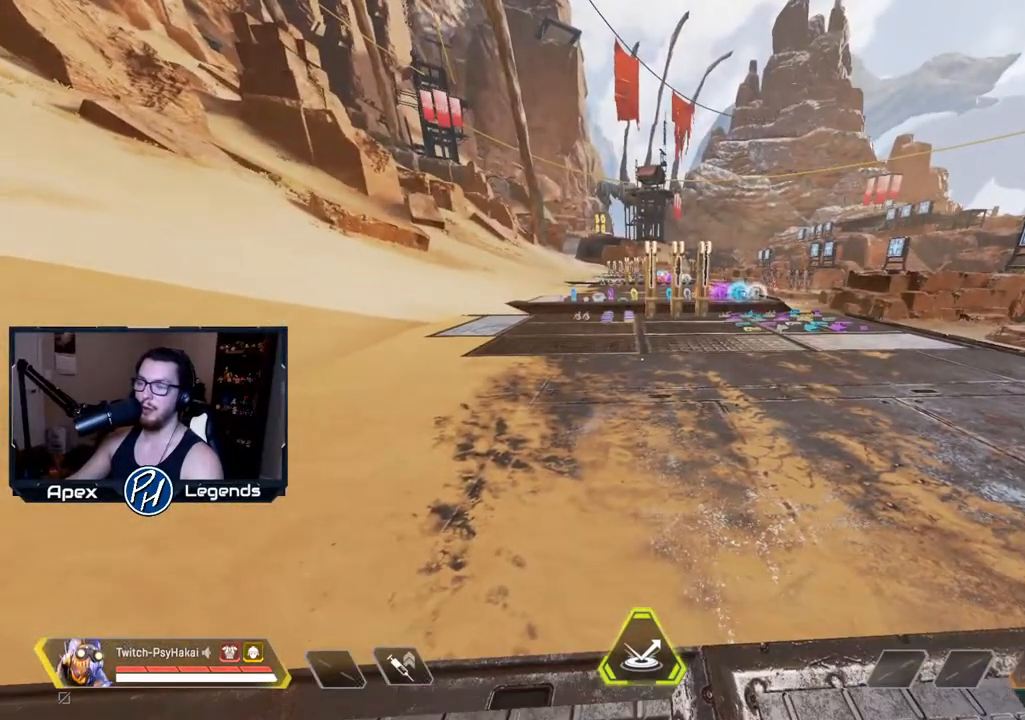
{"keys": [], "mouse": [], "events": []}
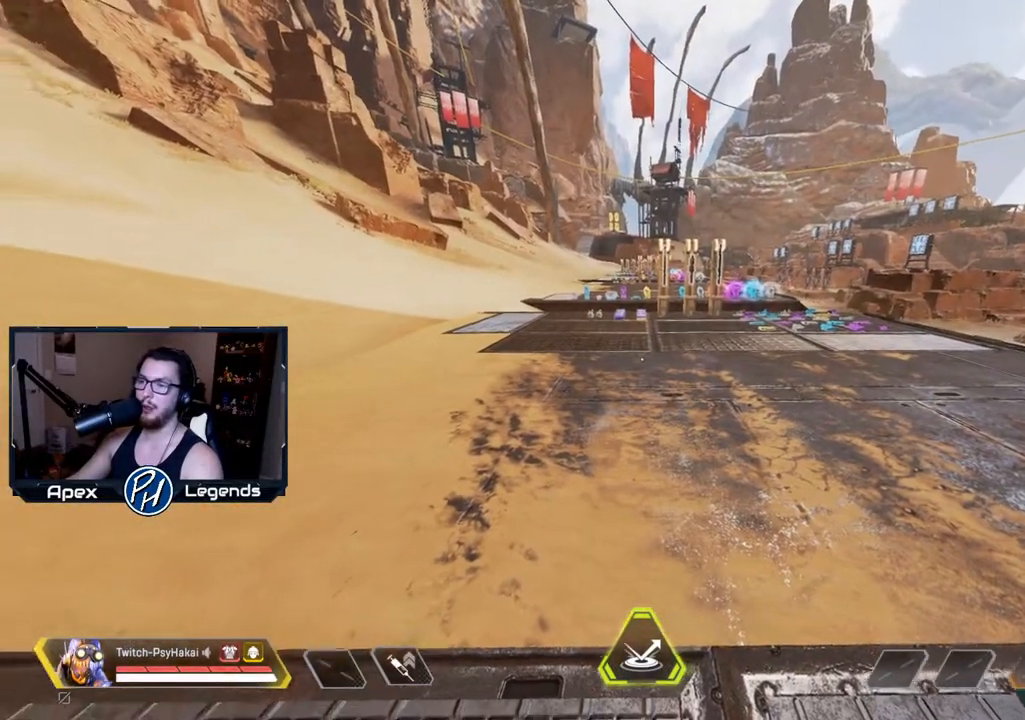
{"keys": [], "mouse": [], "events": []}
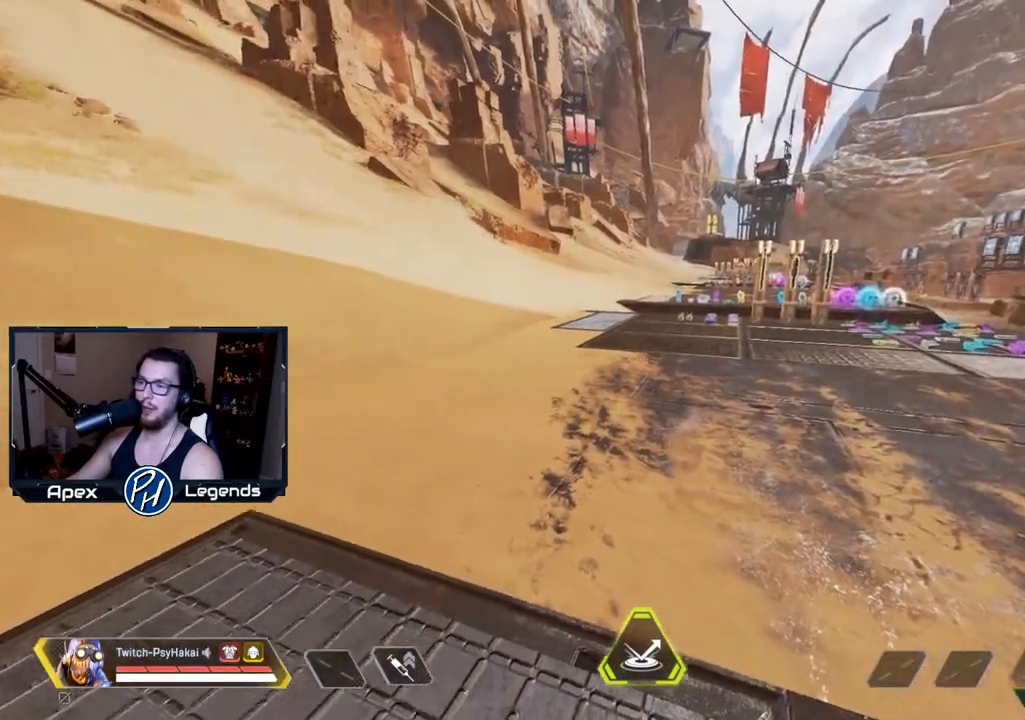
{"keys": [], "mouse": [], "events": [[350, "a", "down"], [400, "a", "up"]]}
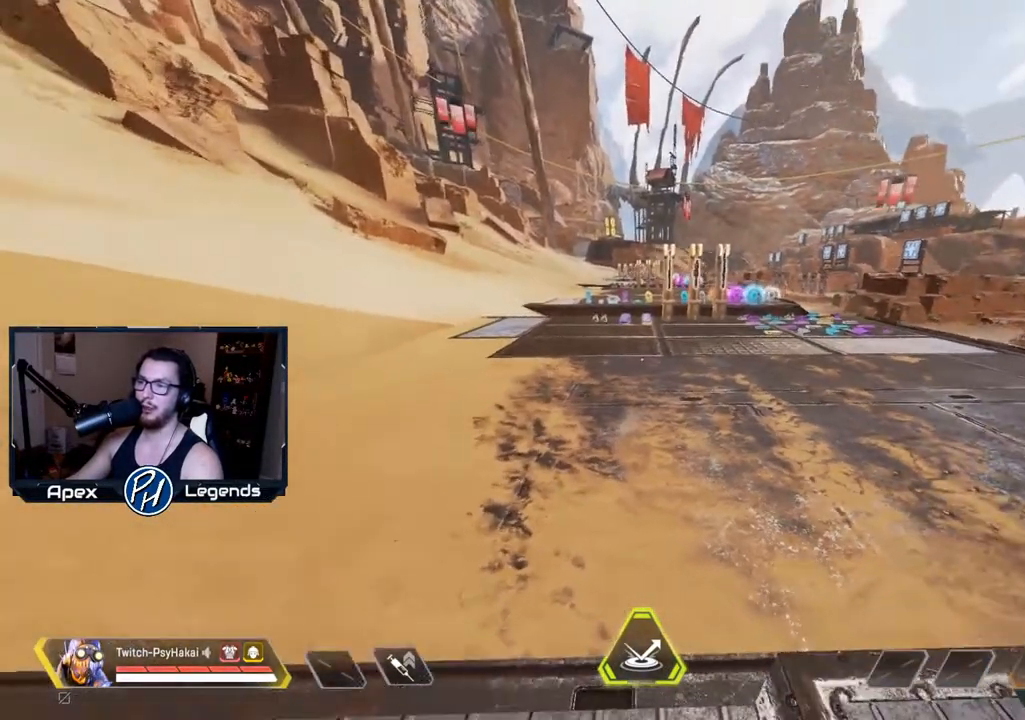
{"keys": ["w"], "mouse": [], "events": [[417, "w", "down"]]}
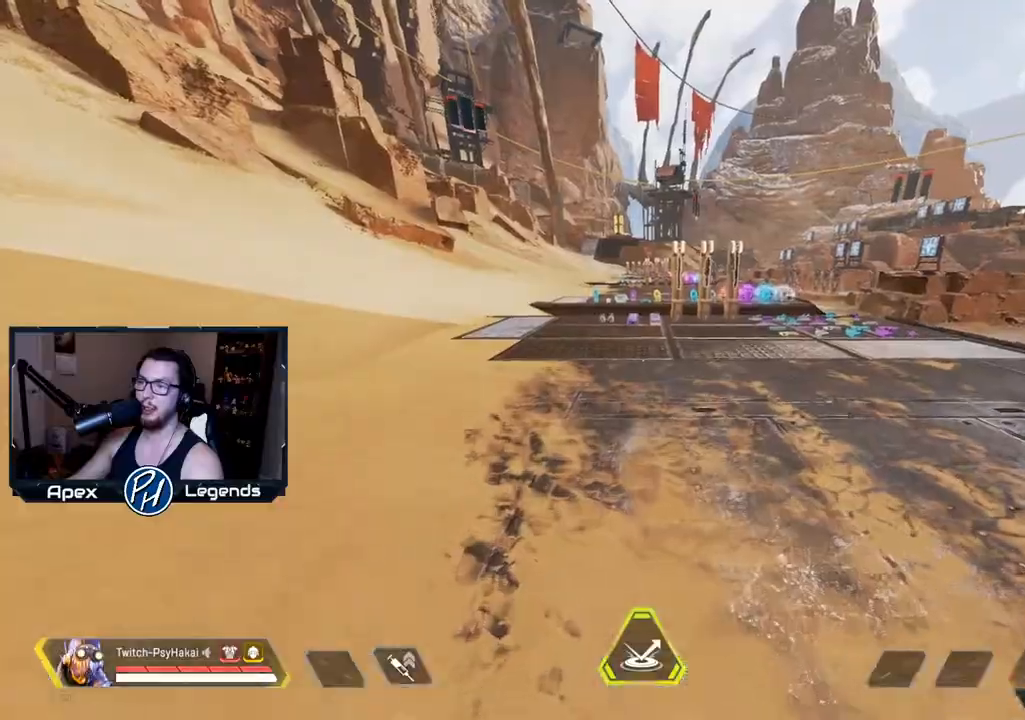
{"keys": ["w"], "mouse": [], "events": []}
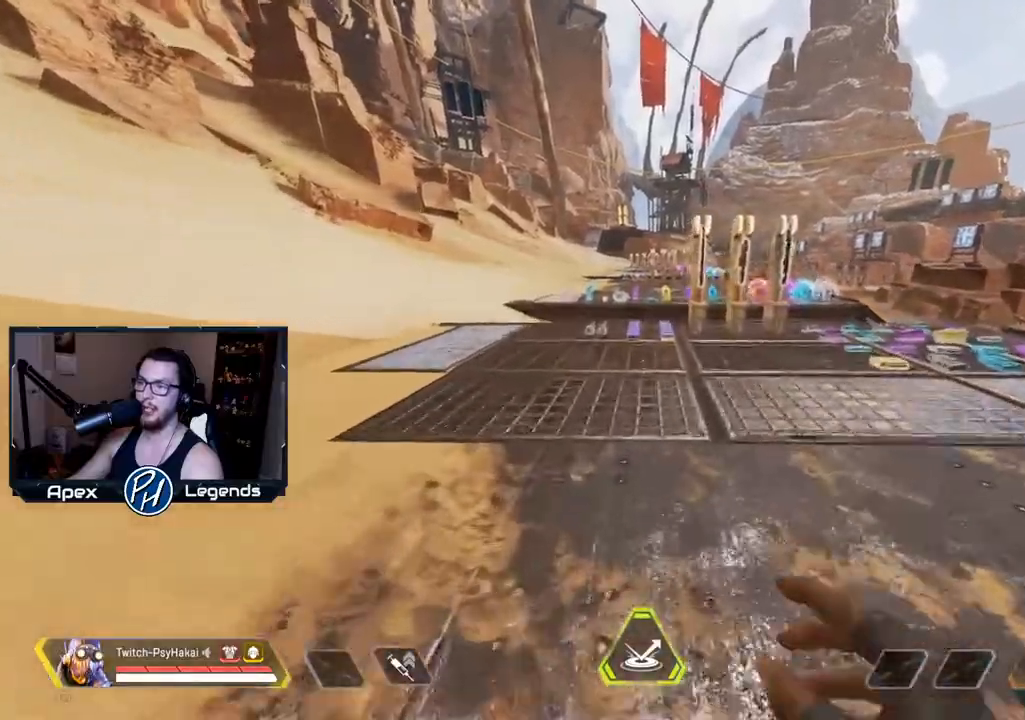
{"keys": ["w"], "mouse": [], "events": []}
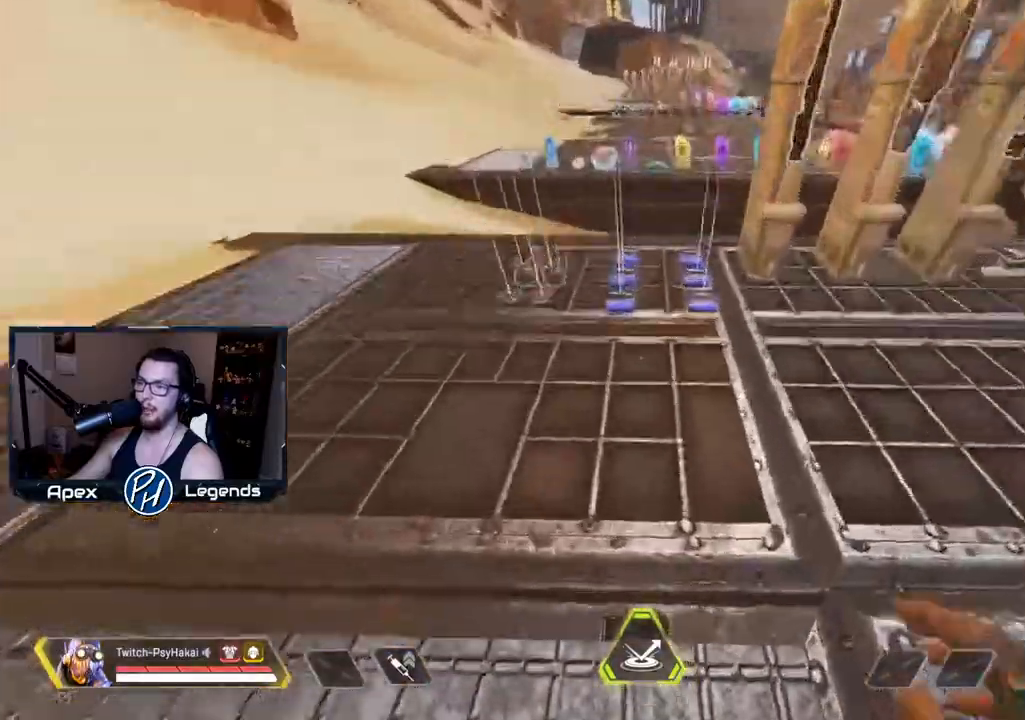
{"keys": [], "mouse": [], "events": [[33, "shift", "down"], [317, "space", "down"], [317, "w", "up"], [417, "shift", "up"], [467, "space", "up"]]}
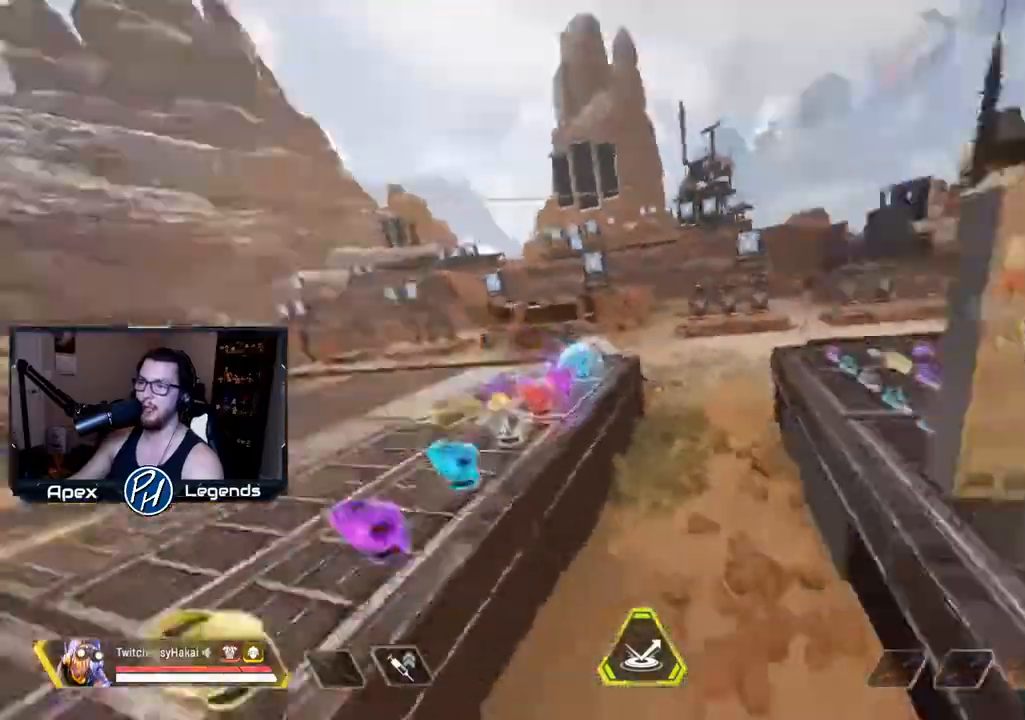
{"keys": [], "mouse": [], "events": []}
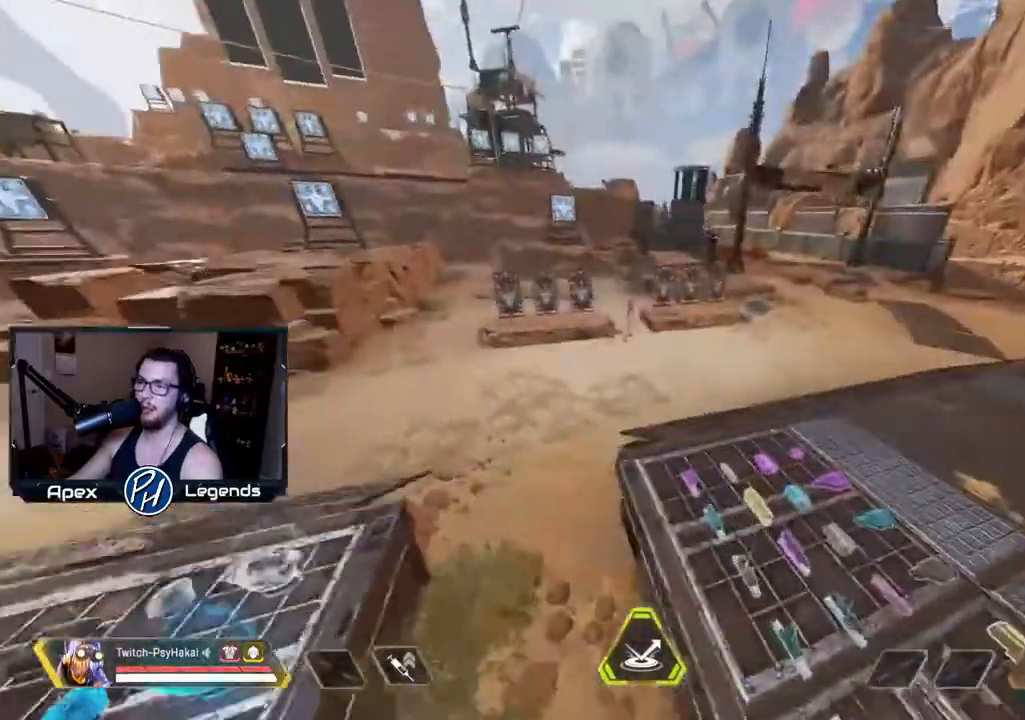
{"keys": ["shift"], "mouse": [], "events": [[33, "a", "down"], [67, "shift", "down"], [117, "s", "down"], [267, "d", "down"], [317, "a", "up"], [350, "d", "up"], [350, "s", "up"]]}
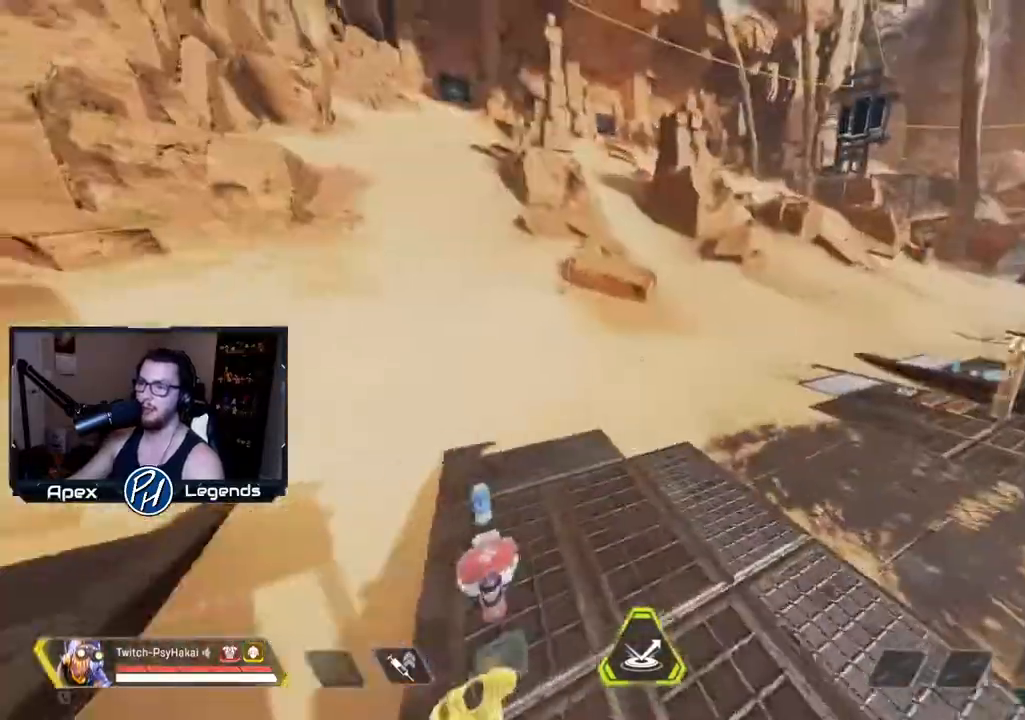
{"keys": ["shift"], "mouse": [], "events": []}
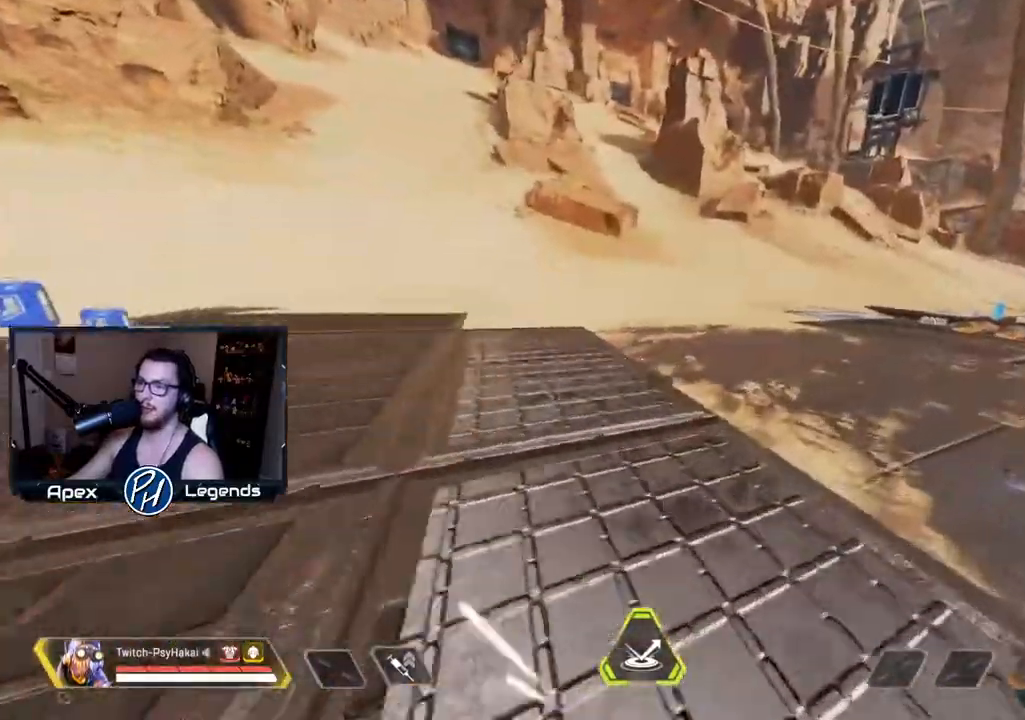
{"keys": ["w"], "mouse": [], "events": [[50, "shift", "up"], [50, "w", "down"]]}
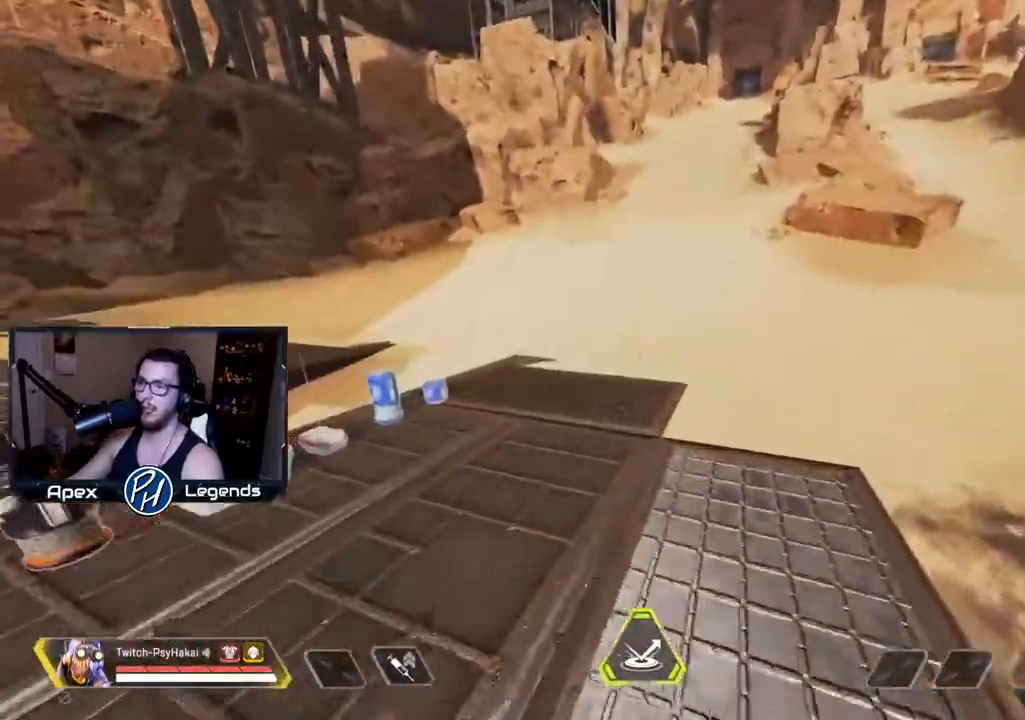
{"keys": ["d", "s"], "mouse": [], "events": [[250, "d", "down"], [300, "w", "up"], [500, "s", "down"]]}
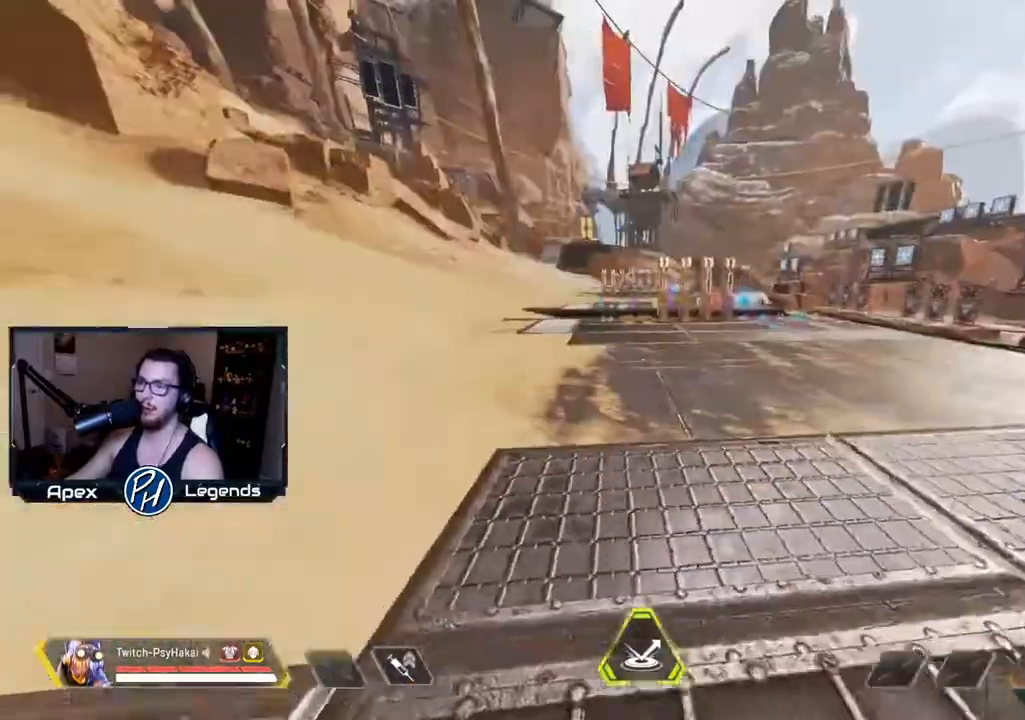
{"keys": ["w"], "mouse": [], "events": [[33, "a", "down"], [33, "d", "up"], [133, "s", "up"], [233, "a", "up"], [317, "w", "down"]]}